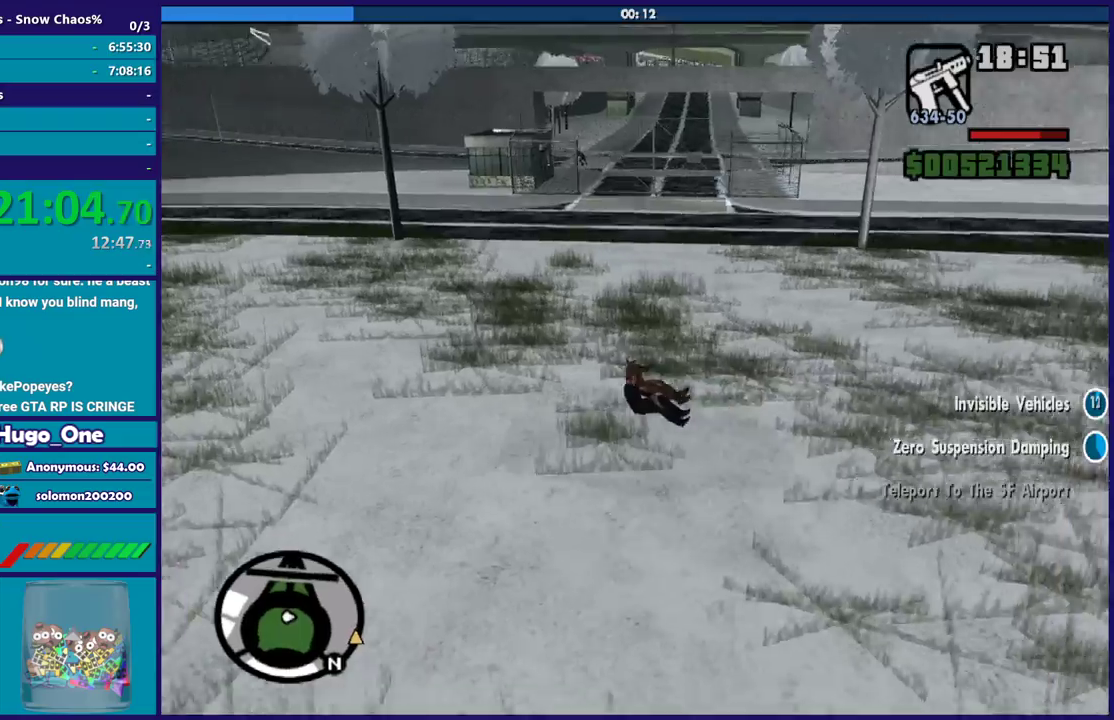
Gameplay with a controller (Xbox layout); each line is a JSON object with the inputs held at the frame after it. "events" lists button and stick changes between this image and that frame as [ms after this image, input, new state], when the widget could be followed in between.
{"buttons": ["R2"], "left_stick": "left", "right_stick": "right", "events": [[66, "right_stick", "down-right"], [133, "L2", "up"], [133, "left_stick", "left"], [167, "R2", "down"], [167, "right_stick", "up-right"], [367, "right_stick", "right"]]}
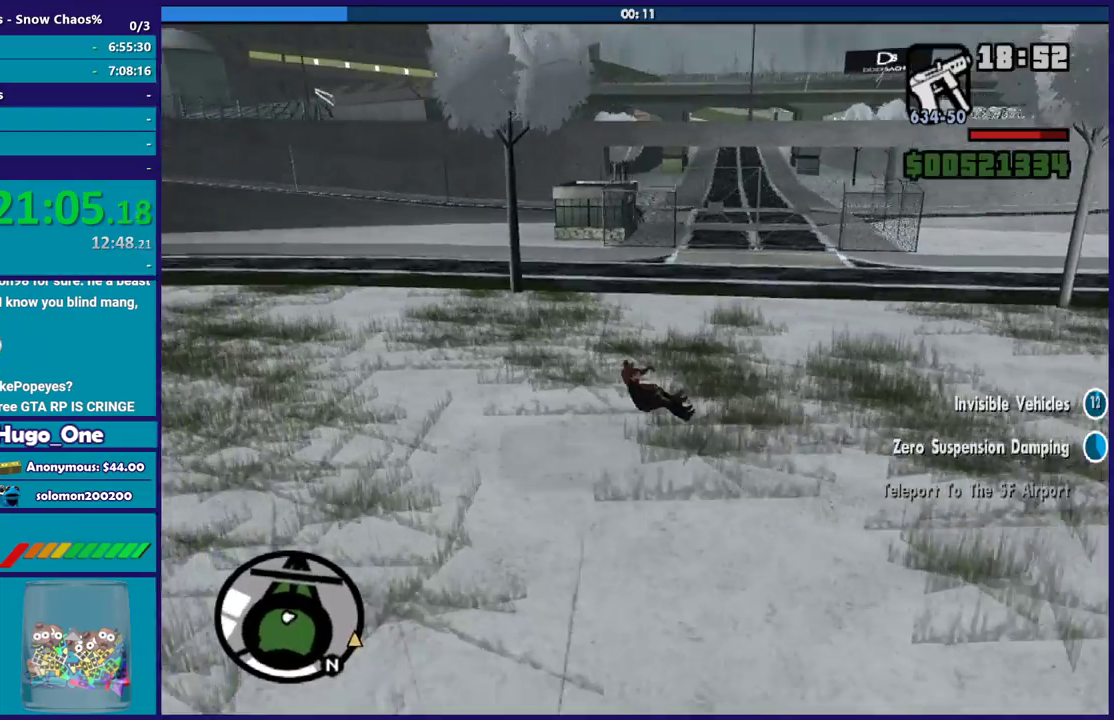
{"buttons": [], "left_stick": "down-right", "right_stick": "down-right", "events": [[67, "right_stick", "down-right"], [301, "R2", "up"], [334, "left_stick", "down-right"]]}
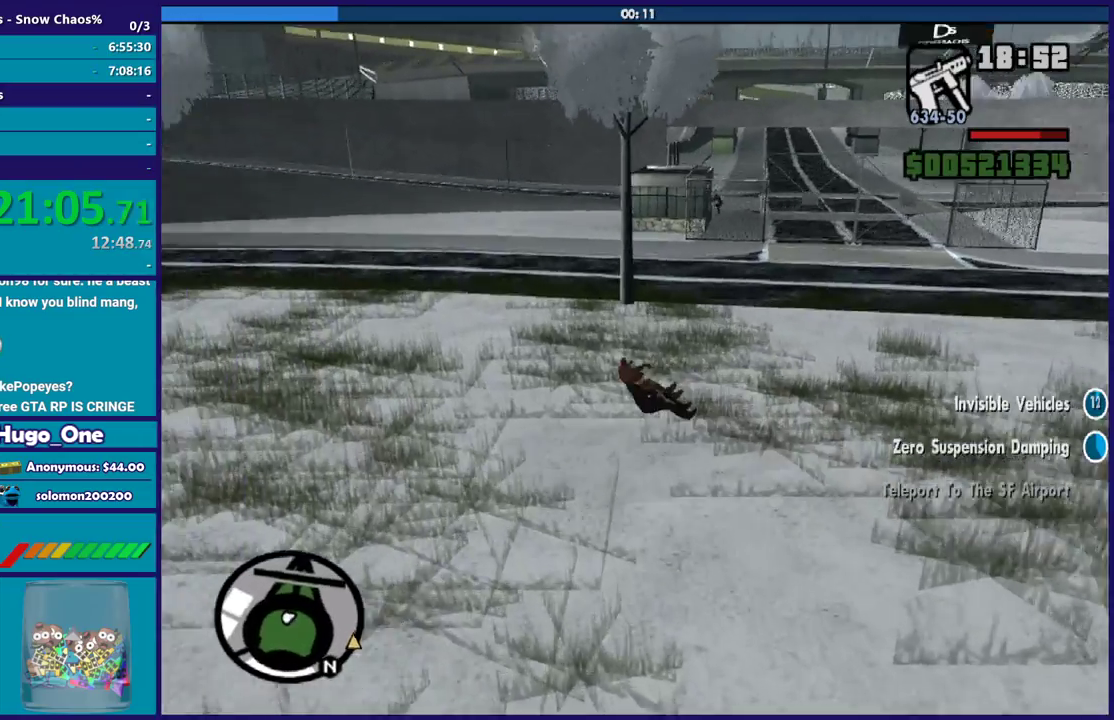
{"buttons": [], "left_stick": "down-right", "right_stick": "down-right", "events": []}
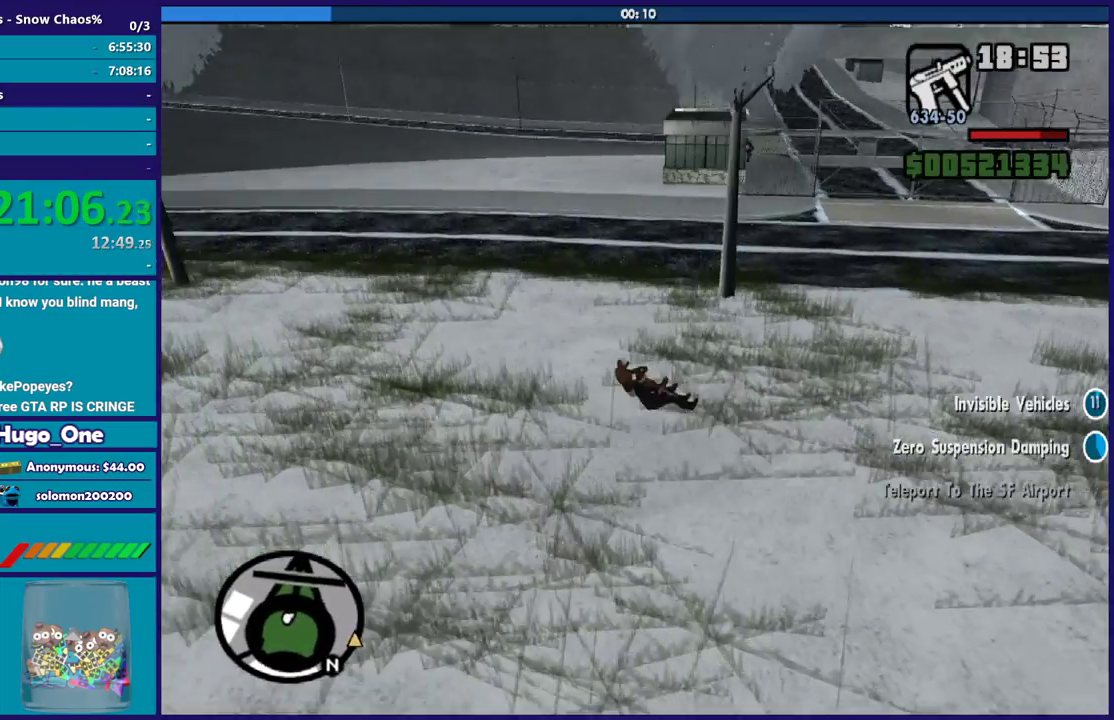
{"buttons": ["R2"], "left_stick": "left", "right_stick": "up-right", "events": [[67, "left_stick", "center"], [367, "left_stick", "left"], [401, "R2", "down"], [434, "right_stick", "up-right"]]}
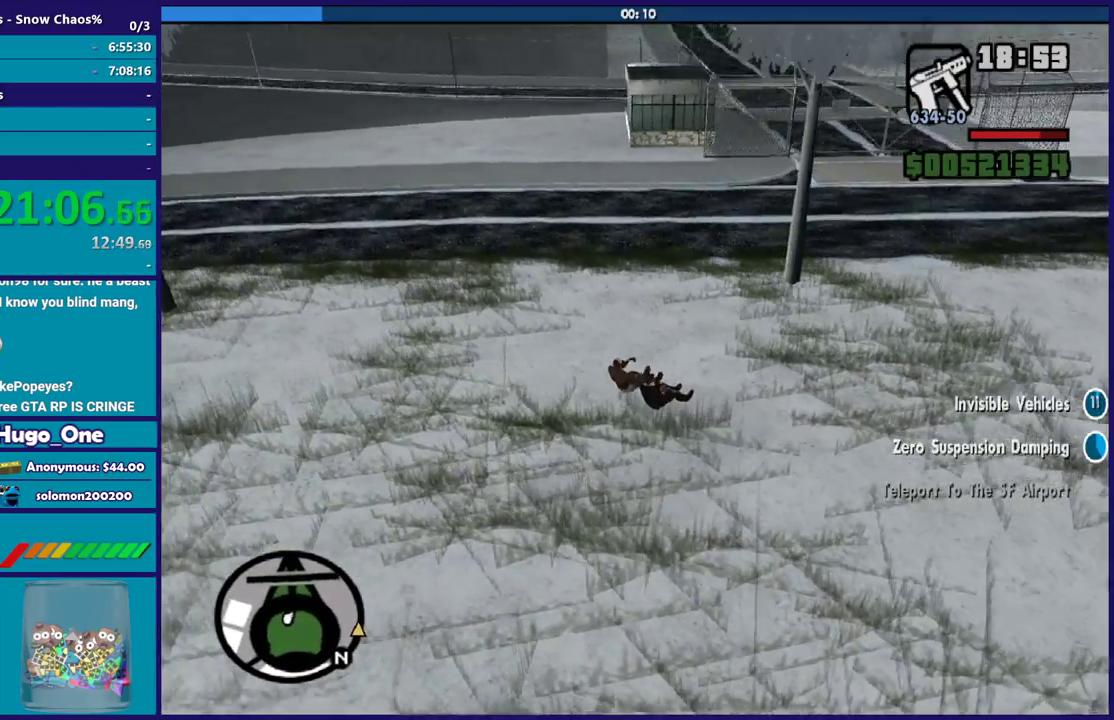
{"buttons": ["R2"], "left_stick": "right", "right_stick": "down-right", "events": [[34, "right_stick", "right"], [134, "left_stick", "center"], [267, "left_stick", "left"], [434, "left_stick", "right"], [468, "right_stick", "down-right"]]}
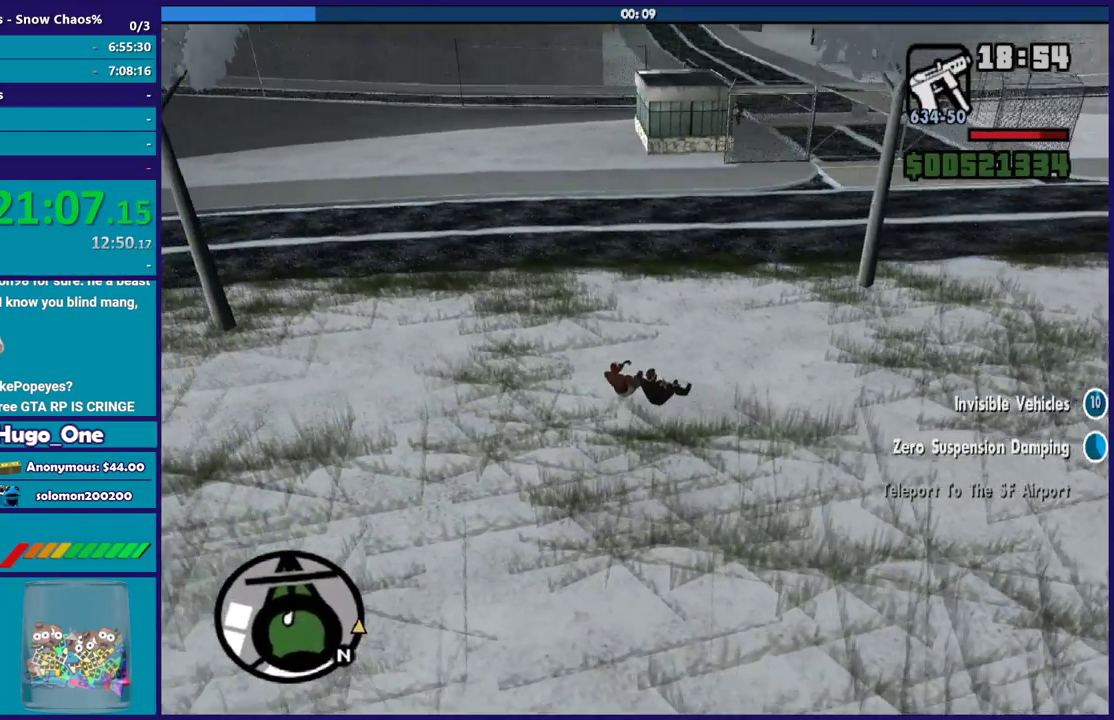
{"buttons": ["R2"], "left_stick": "right", "right_stick": "down-right", "events": [[100, "right_stick", "right"], [167, "right_stick", "down-right"], [300, "R2", "up"], [467, "R2", "down"]]}